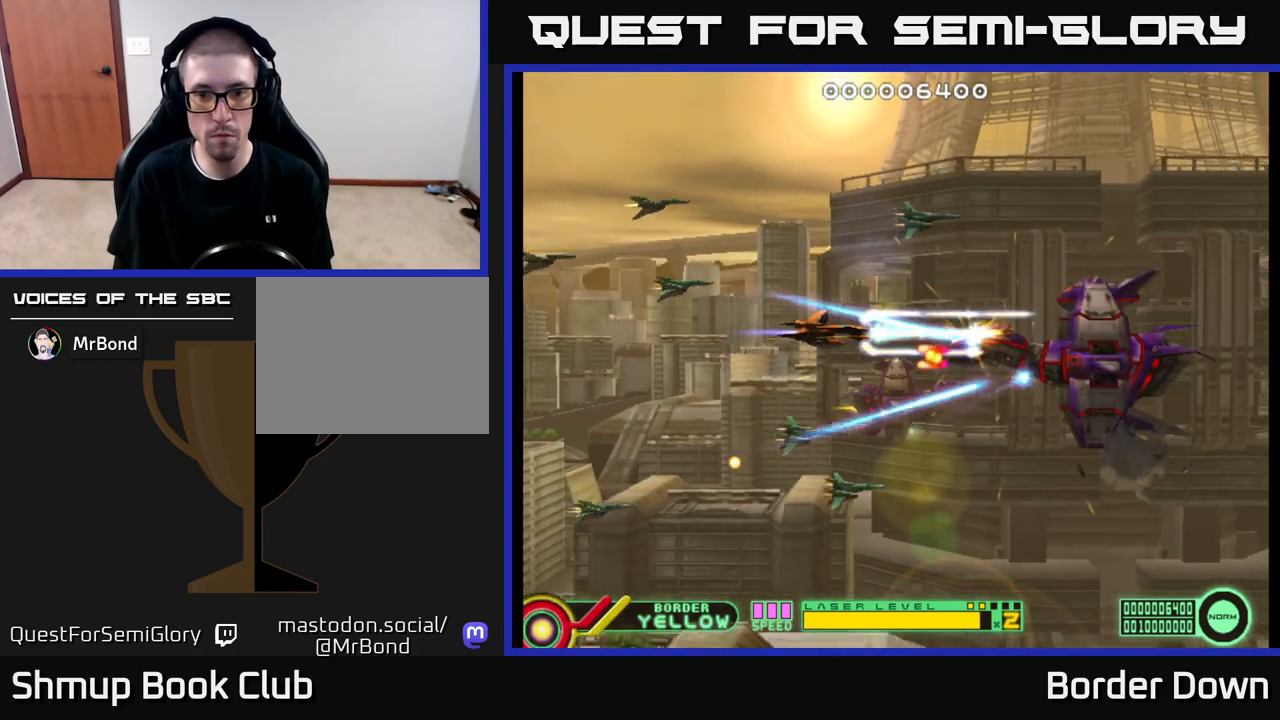
Gameplay with a controller (Xbox layout); each line is a JSON object with the inputs held at the frame after it. "events" lists button and stick changes between this image and that frame as [ms after this image, input, new state], when the widget could be followed in between.
{"buttons": ["A", "DPAD_LEFT"], "left_stick": "center", "right_stick": "center", "events": [[300, "DPAD_LEFT", "down"]]}
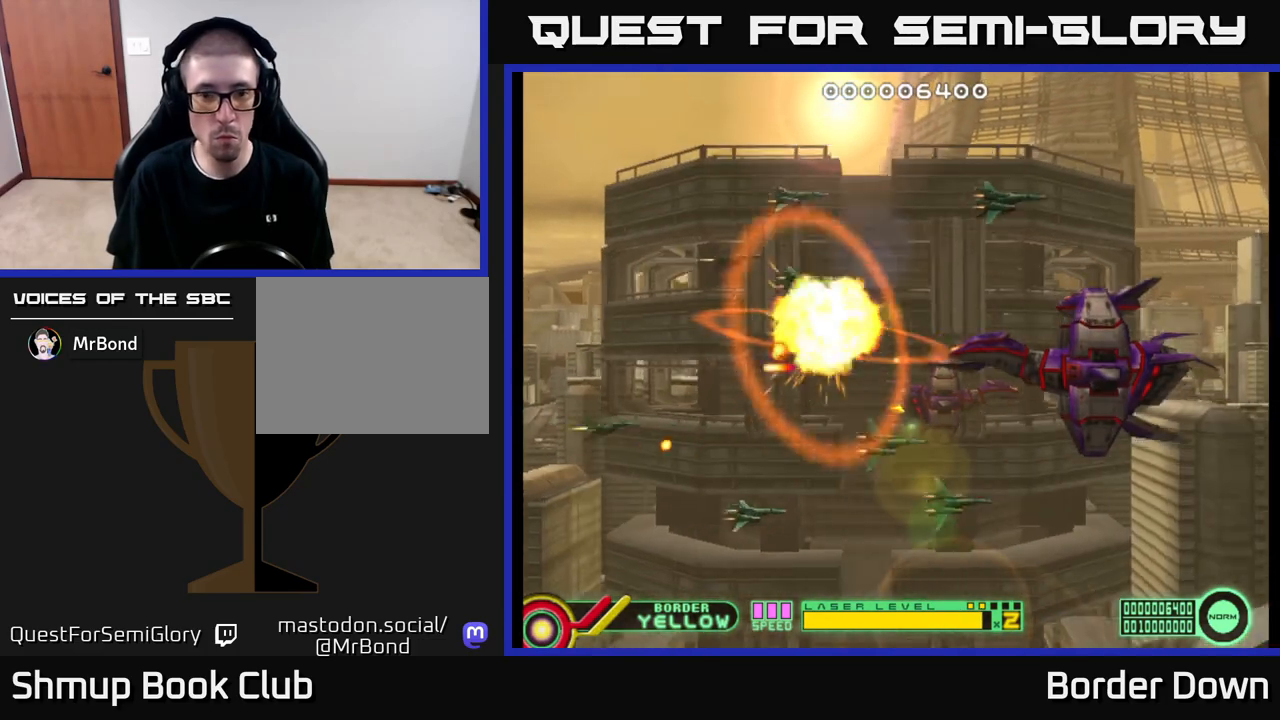
{"buttons": ["START"], "left_stick": "center", "right_stick": "center", "events": [[233, "DPAD_LEFT", "up"], [300, "A", "up"], [450, "START", "down"]]}
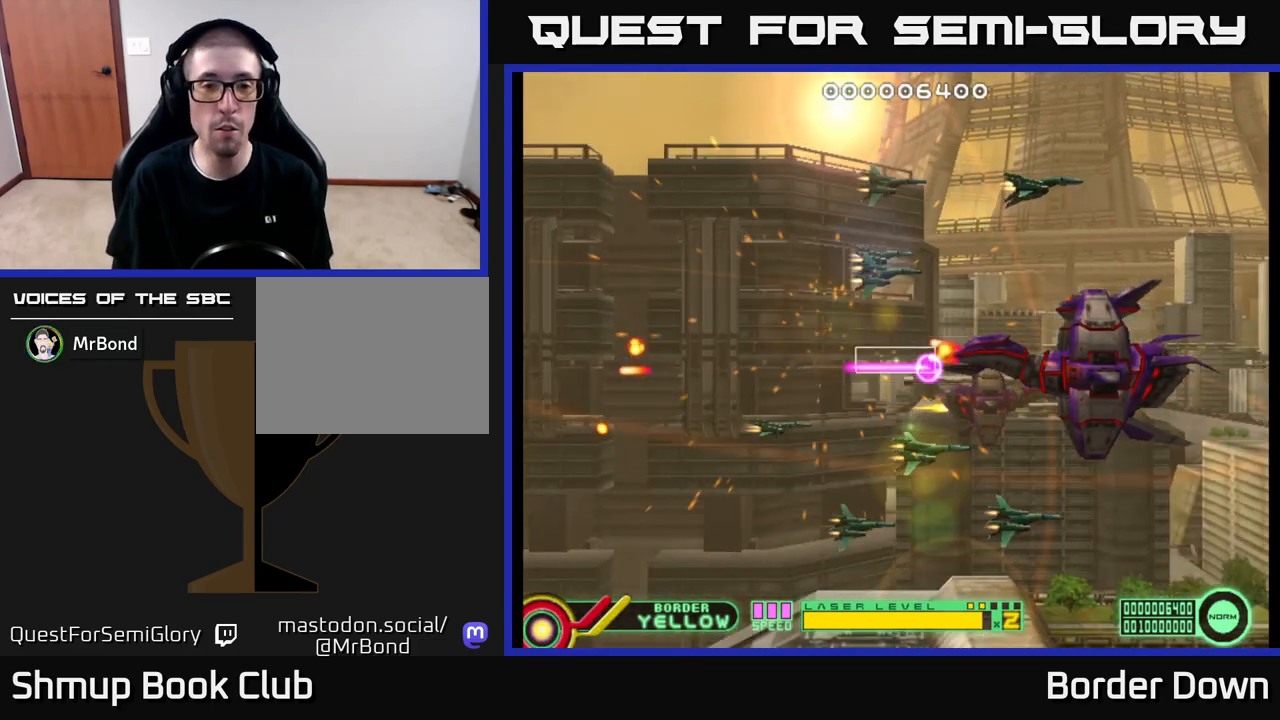
{"buttons": ["DPAD_DOWN"], "left_stick": "center", "right_stick": "center", "events": [[117, "START", "up"], [450, "DPAD_DOWN", "down"]]}
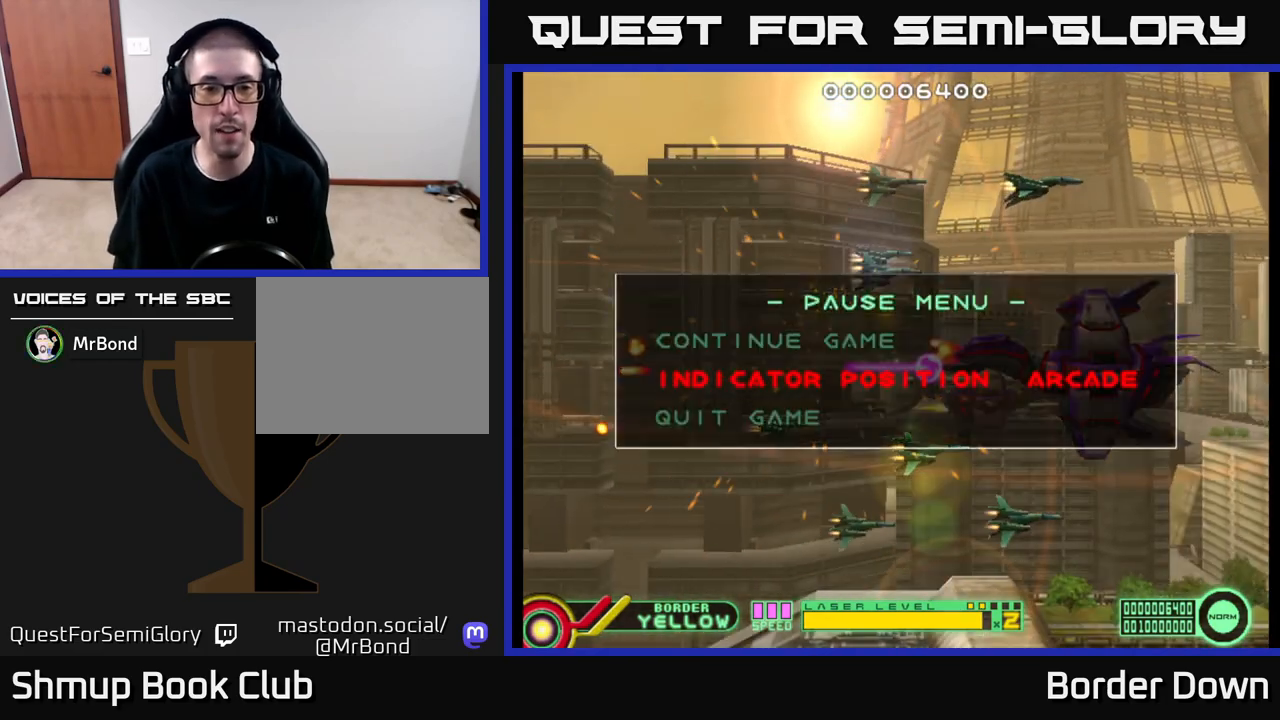
{"buttons": [], "left_stick": "center", "right_stick": "center", "events": [[67, "DPAD_DOWN", "up"], [183, "DPAD_DOWN", "down"], [250, "A", "down"], [317, "DPAD_DOWN", "up"], [350, "A", "up"]]}
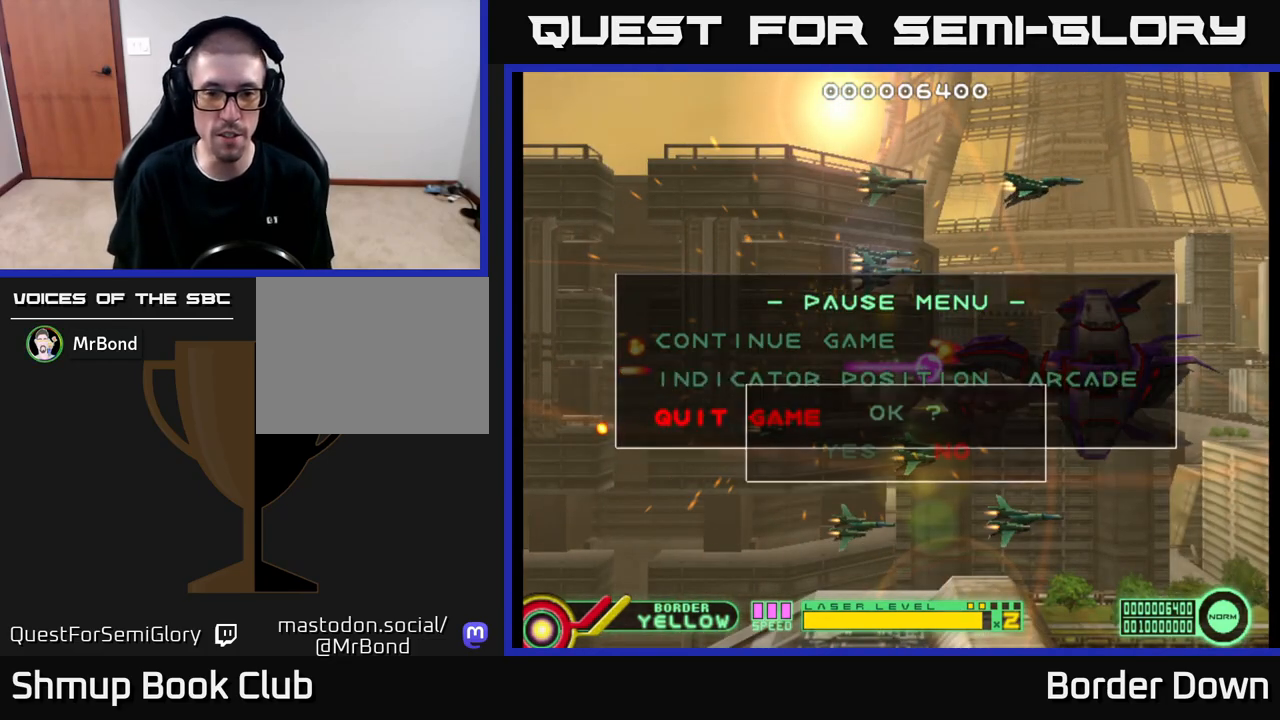
{"buttons": ["A"], "left_stick": "center", "right_stick": "center", "events": [[150, "DPAD_LEFT", "down"], [300, "DPAD_LEFT", "up"], [317, "A", "down"], [400, "A", "up"], [467, "A", "down"]]}
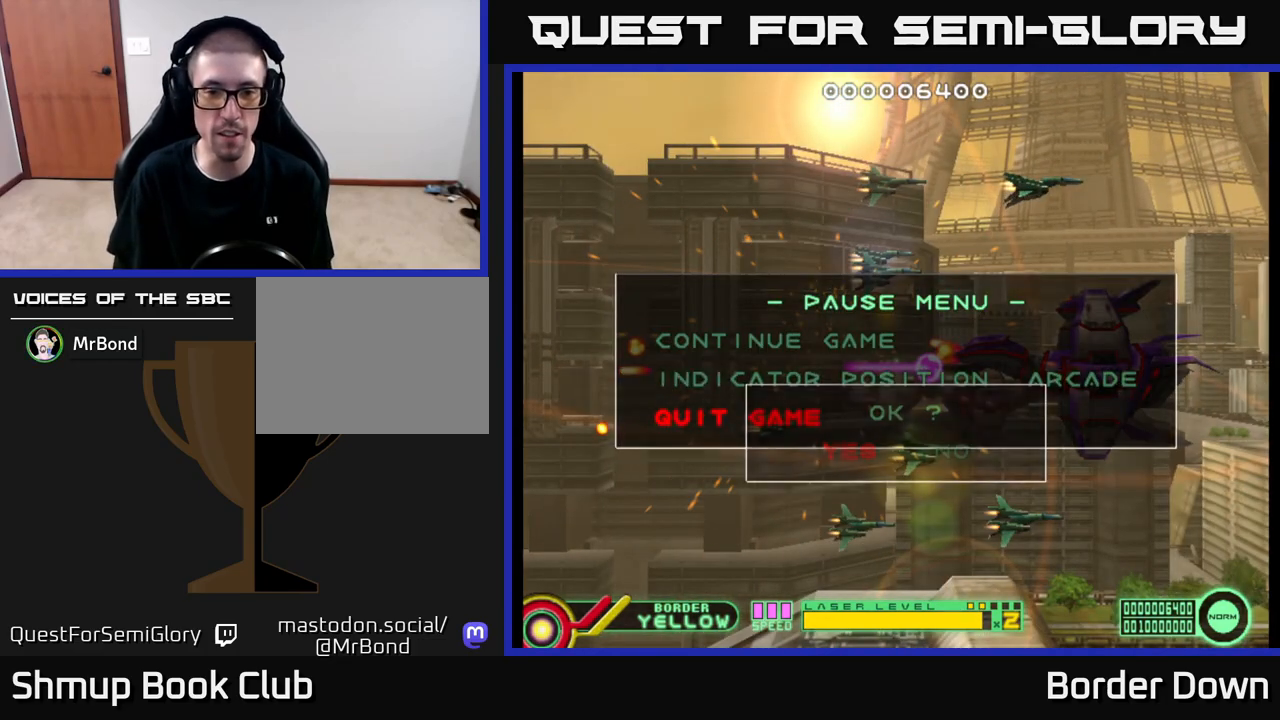
{"buttons": [], "left_stick": "center", "right_stick": "center", "events": [[33, "A", "up"], [133, "A", "down"], [183, "A", "up"], [283, "A", "down"], [317, "A", "up"], [417, "A", "down"], [450, "A", "up"]]}
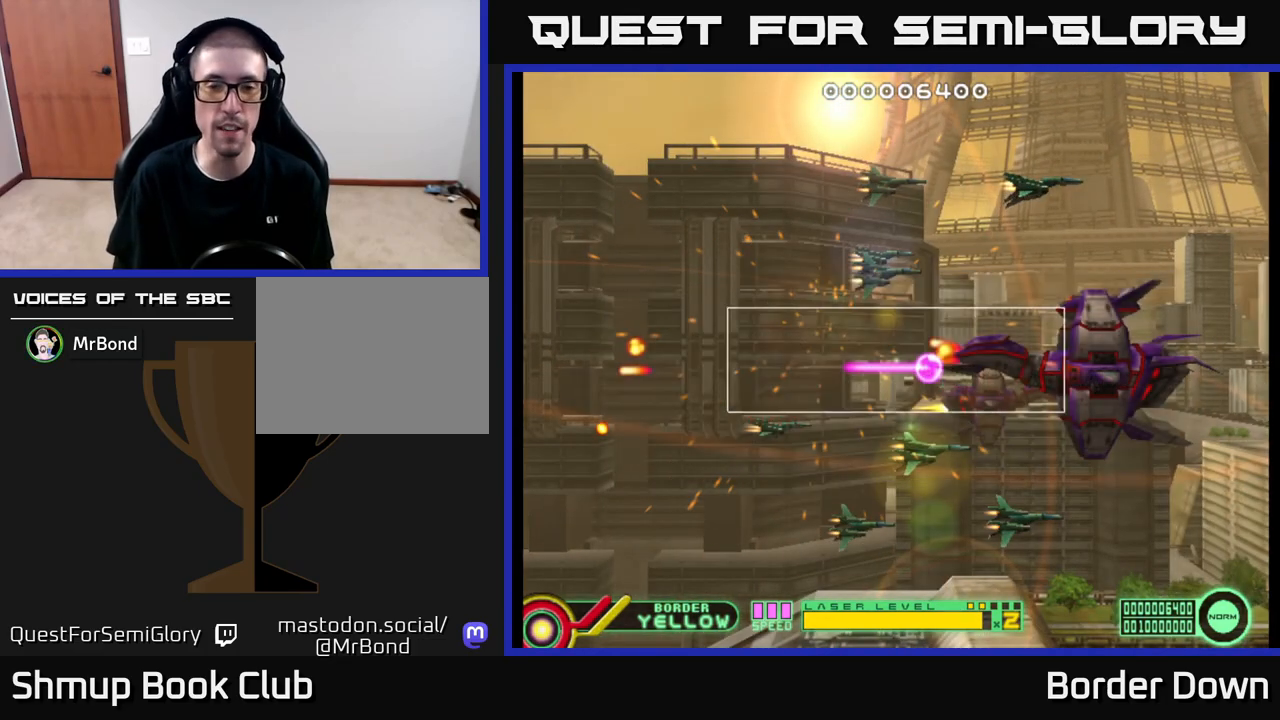
{"buttons": [], "left_stick": "center", "right_stick": "center", "events": [[50, "A", "down"], [100, "A", "up"], [200, "A", "down"], [233, "A", "up"], [333, "A", "down"], [433, "A", "up"]]}
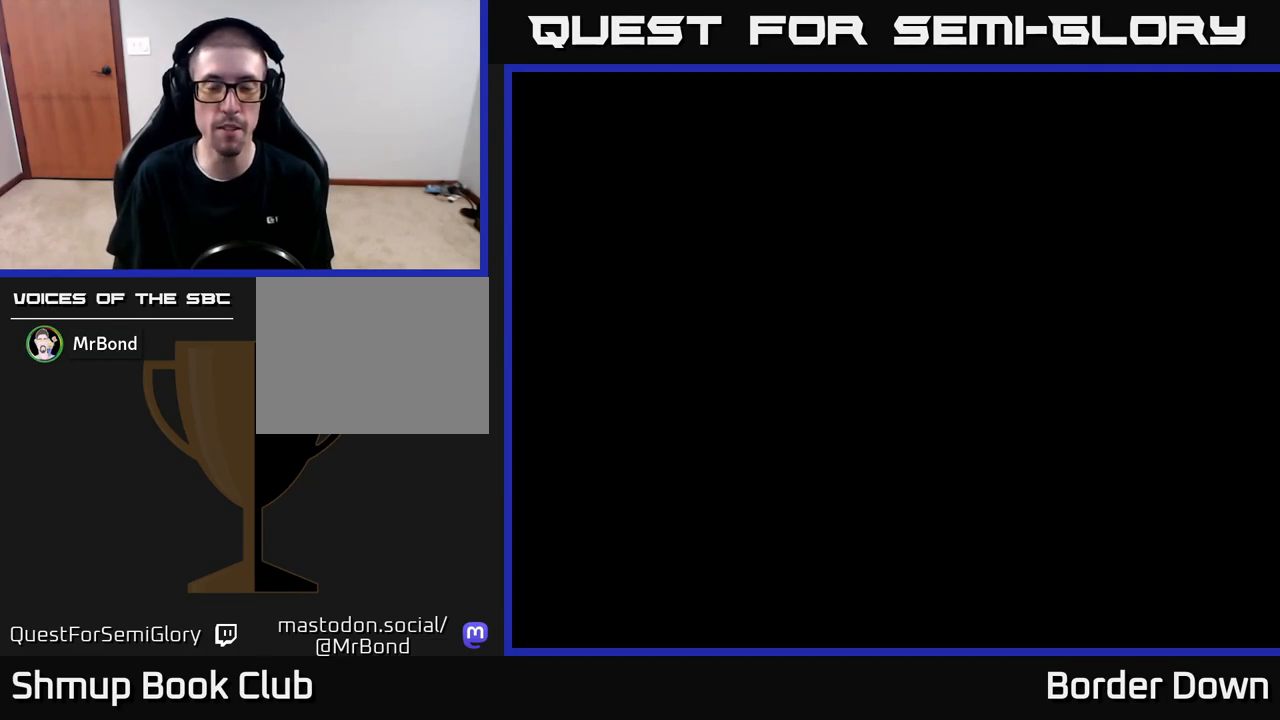
{"buttons": [], "left_stick": "center", "right_stick": "center", "events": [[167, "START", "down"], [317, "START", "up"]]}
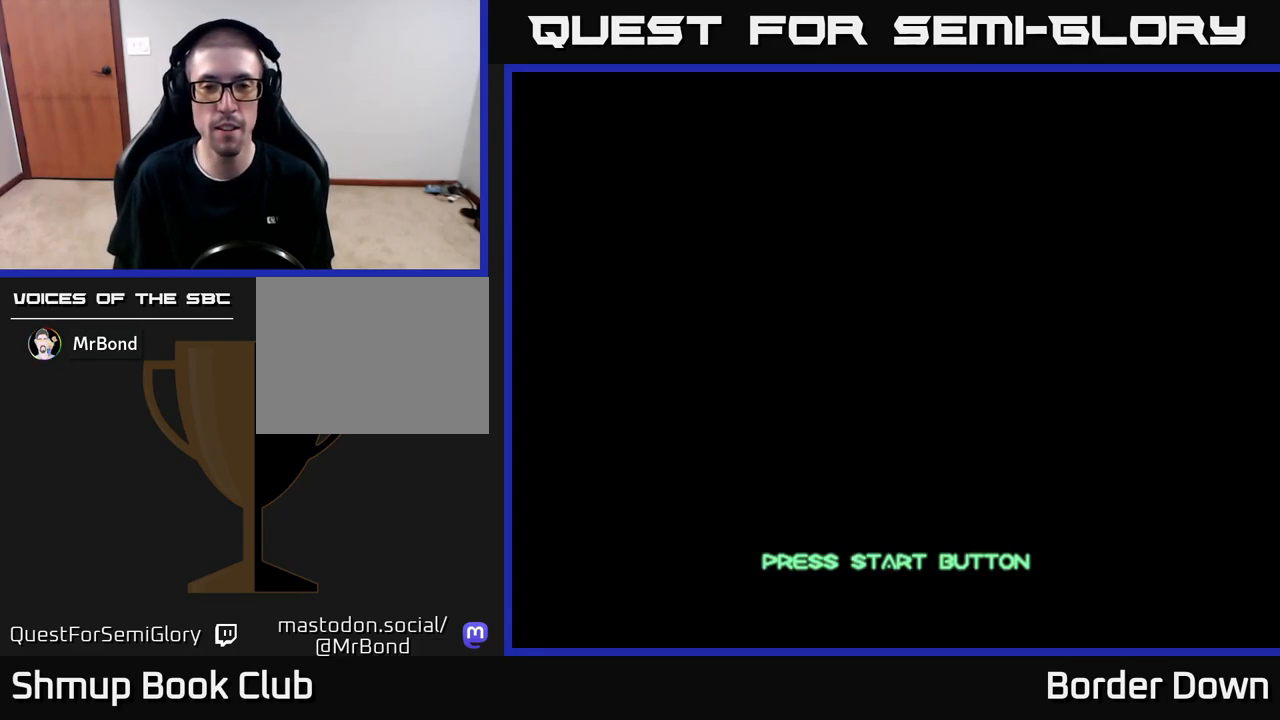
{"buttons": ["A", "START"], "left_stick": "center", "right_stick": "center", "events": [[33, "A", "down"], [117, "START", "down"], [150, "A", "up"], [233, "START", "up"], [250, "A", "down"], [317, "START", "down"], [350, "A", "up"], [383, "START", "up"], [450, "A", "down"], [467, "START", "down"]]}
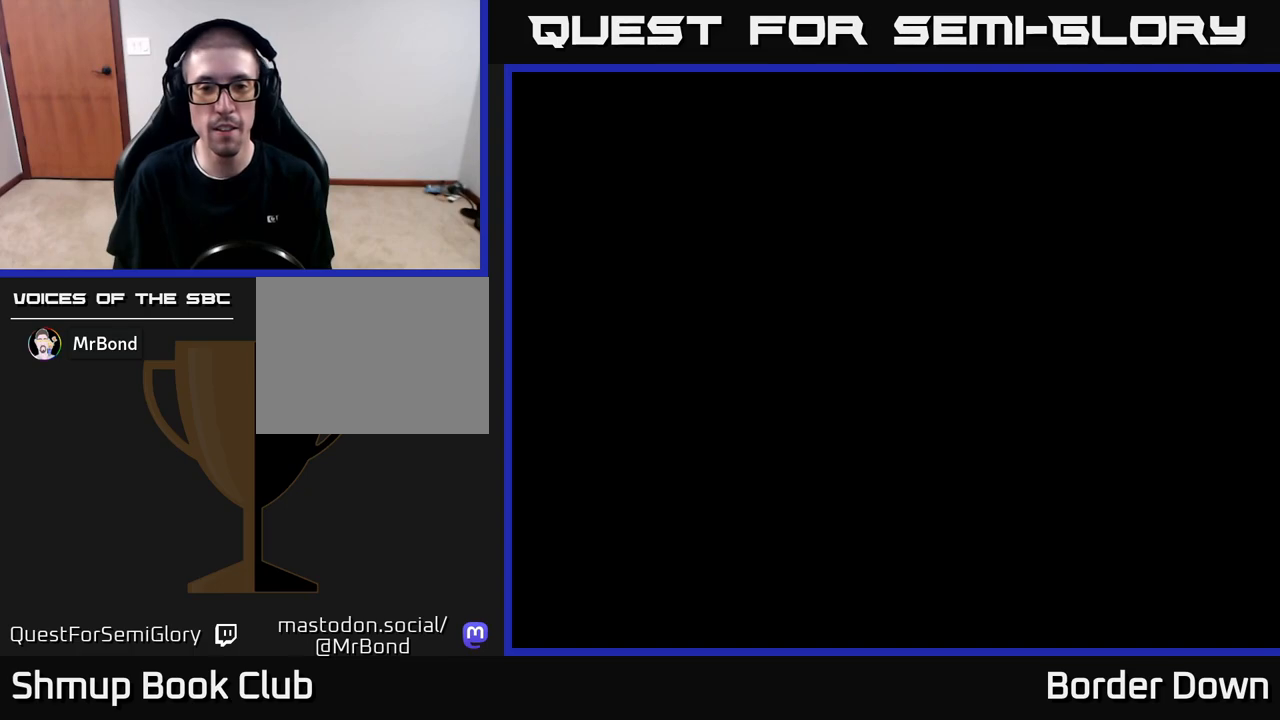
{"buttons": [], "left_stick": "center", "right_stick": "center", "events": [[33, "START", "up"], [50, "A", "up"], [167, "A", "down"], [267, "A", "up"], [350, "A", "down"], [350, "START", "down"], [417, "START", "up"], [450, "A", "up"]]}
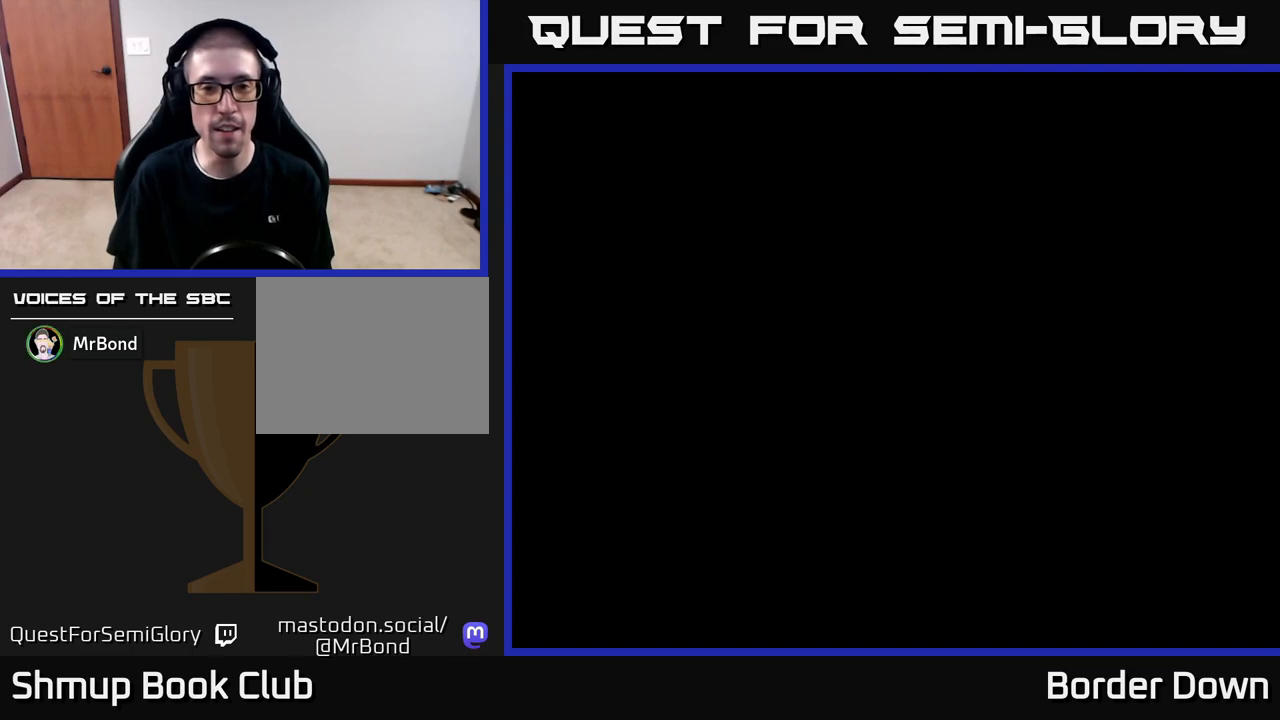
{"buttons": ["A"], "left_stick": "center", "right_stick": "center", "events": [[417, "A", "down"], [450, "START", "down"], [500, "START", "up"]]}
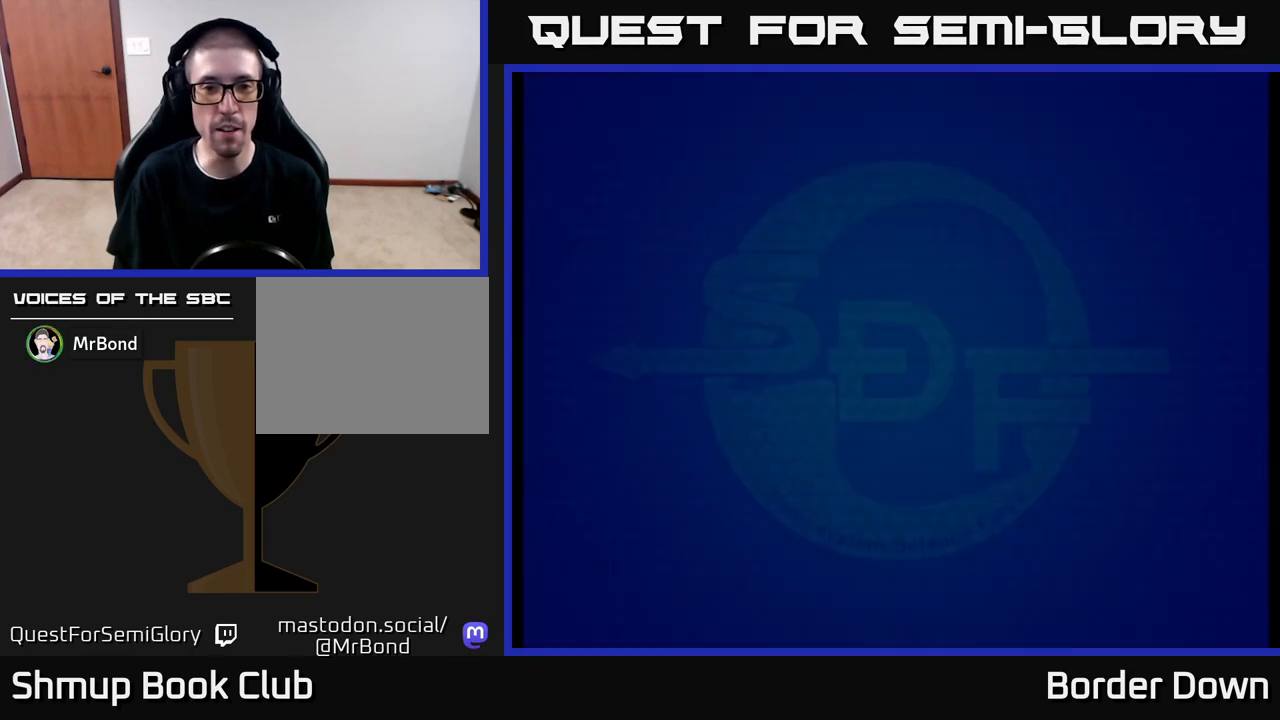
{"buttons": [], "left_stick": "center", "right_stick": "center", "events": [[33, "A", "up"], [100, "A", "down"], [167, "A", "up"], [250, "A", "down"], [500, "A", "up"]]}
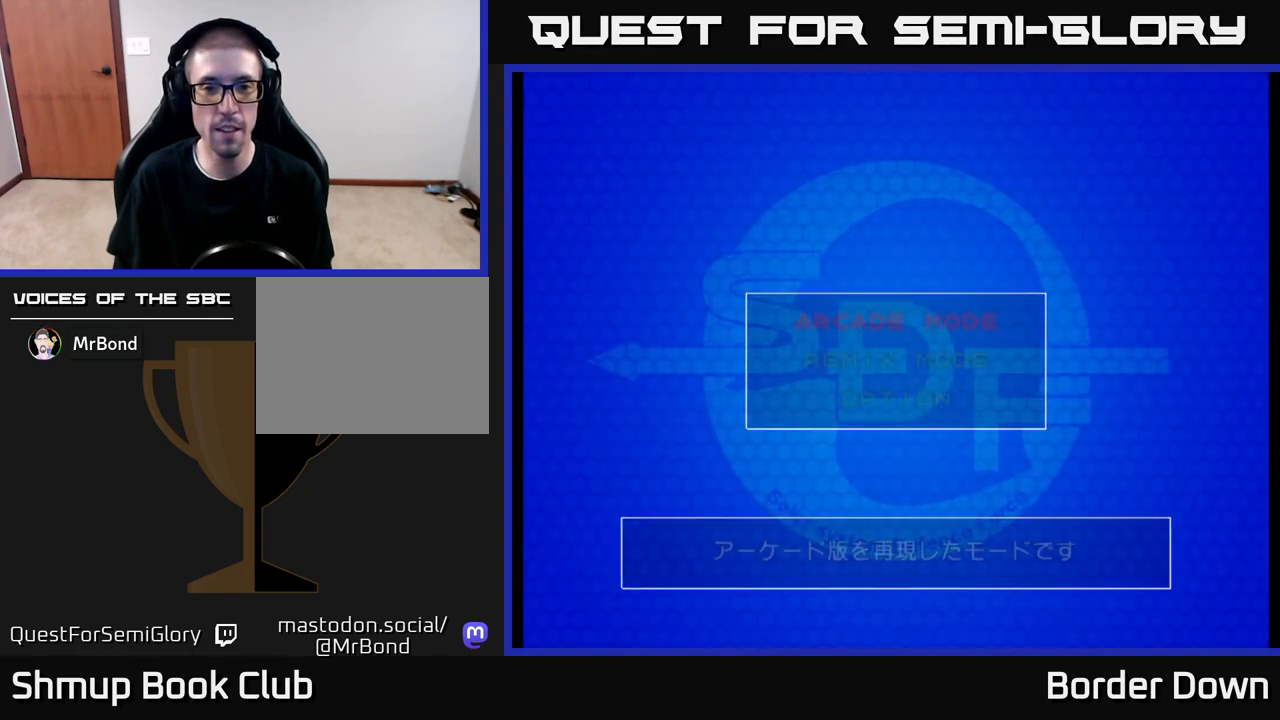
{"buttons": [], "left_stick": "center", "right_stick": "center", "events": [[150, "A", "down"], [233, "A", "up"], [333, "A", "down"], [383, "A", "up"]]}
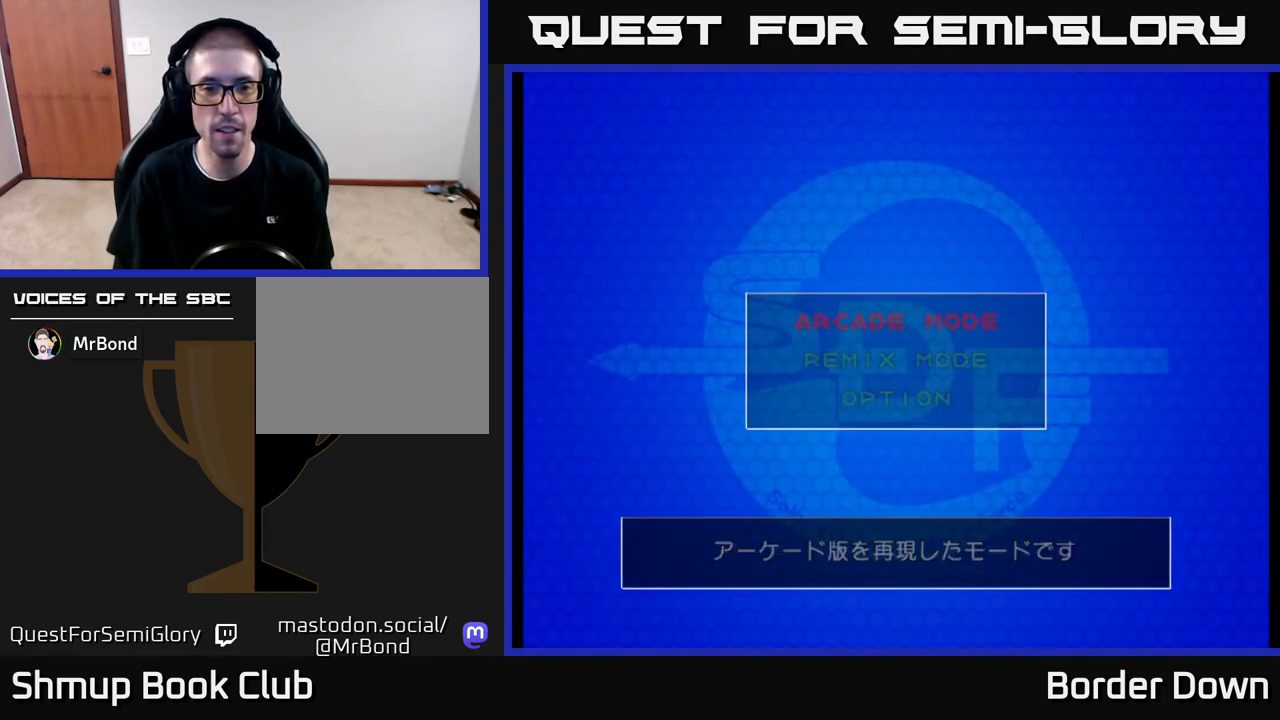
{"buttons": ["A"], "left_stick": "center", "right_stick": "center", "events": [[17, "A", "down"], [117, "A", "up"], [283, "A", "down"], [350, "A", "up"], [450, "A", "down"]]}
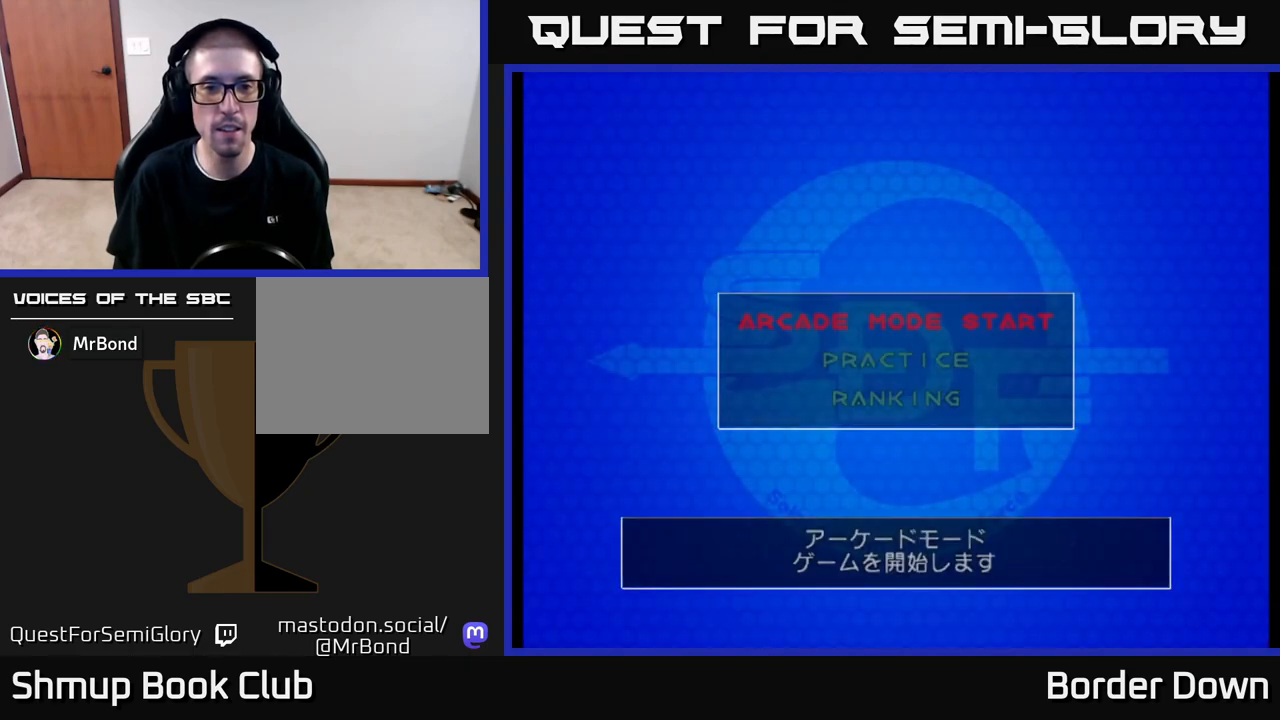
{"buttons": [], "left_stick": "center", "right_stick": "center", "events": [[33, "A", "up"], [117, "A", "down"], [183, "A", "up"], [267, "A", "down"], [333, "A", "up"], [450, "A", "down"], [500, "A", "up"]]}
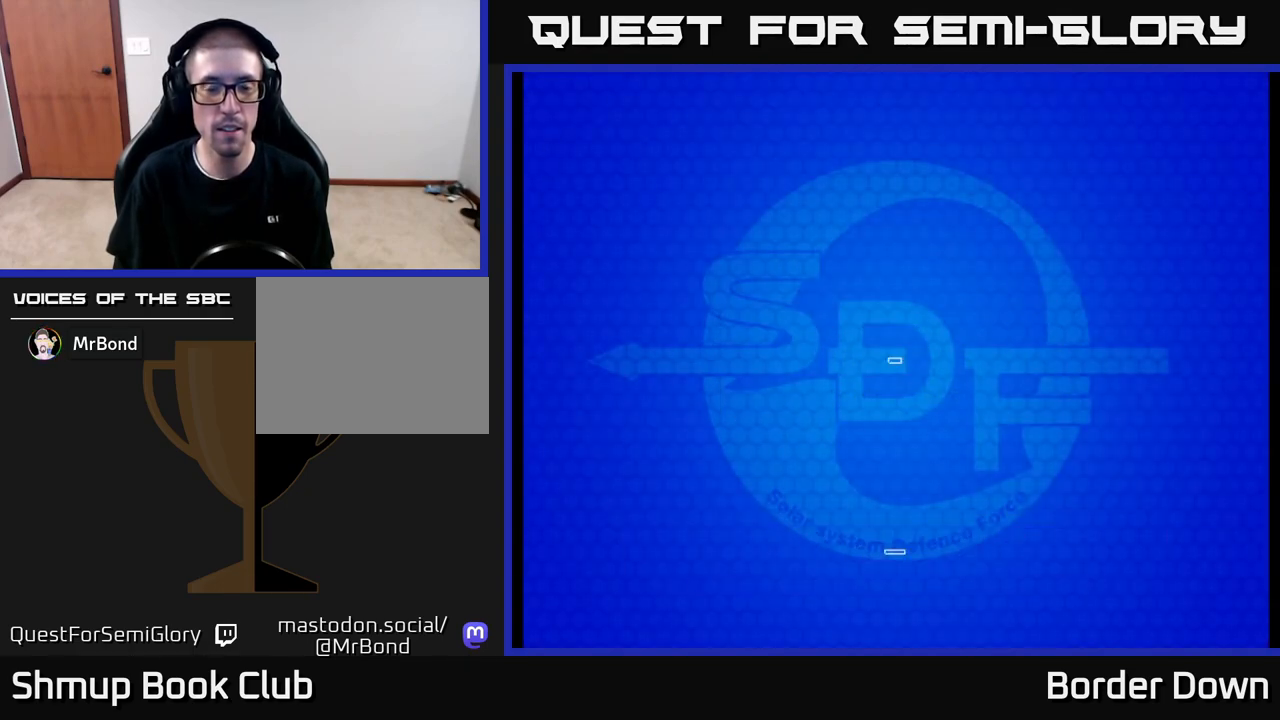
{"buttons": ["START"], "left_stick": "center", "right_stick": "center", "events": [[133, "A", "down"], [183, "A", "up"], [283, "A", "down"], [383, "A", "up"], [450, "START", "down"]]}
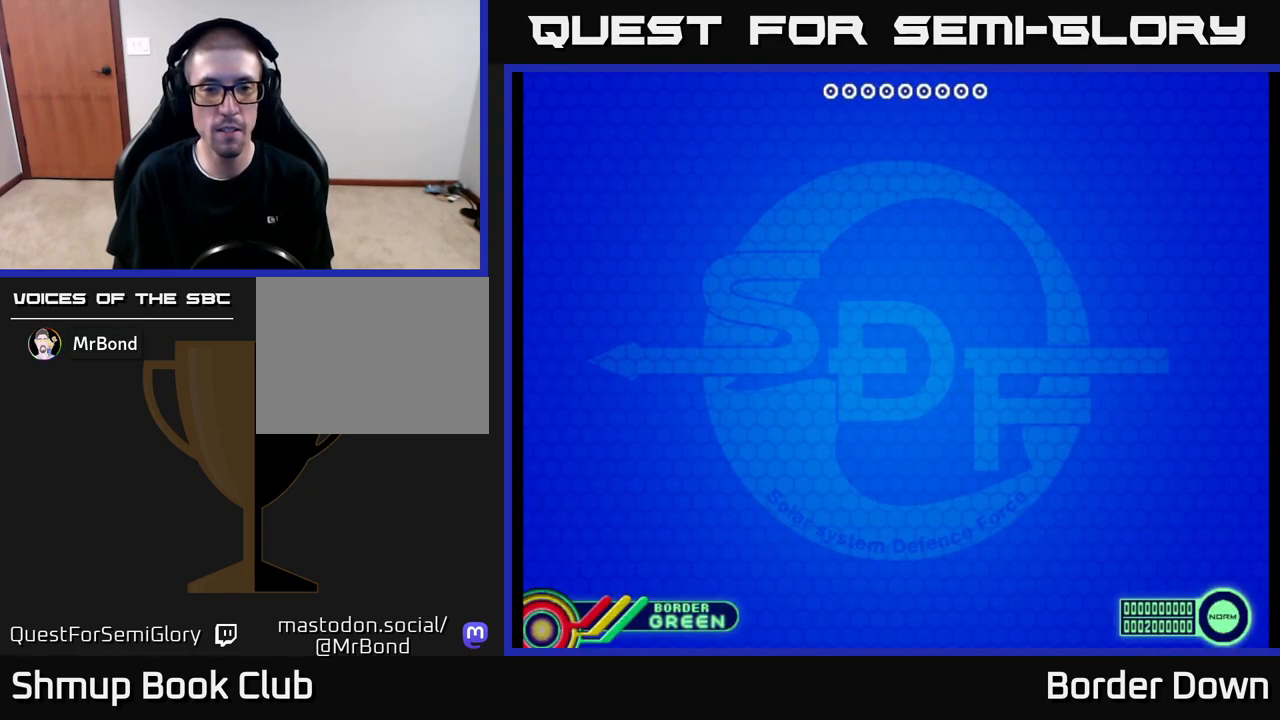
{"buttons": ["A", "START"], "left_stick": "center", "right_stick": "center", "events": [[17, "START", "up"], [117, "A", "down"], [150, "START", "down"], [217, "START", "up"], [233, "A", "up"], [417, "A", "down"], [433, "START", "down"]]}
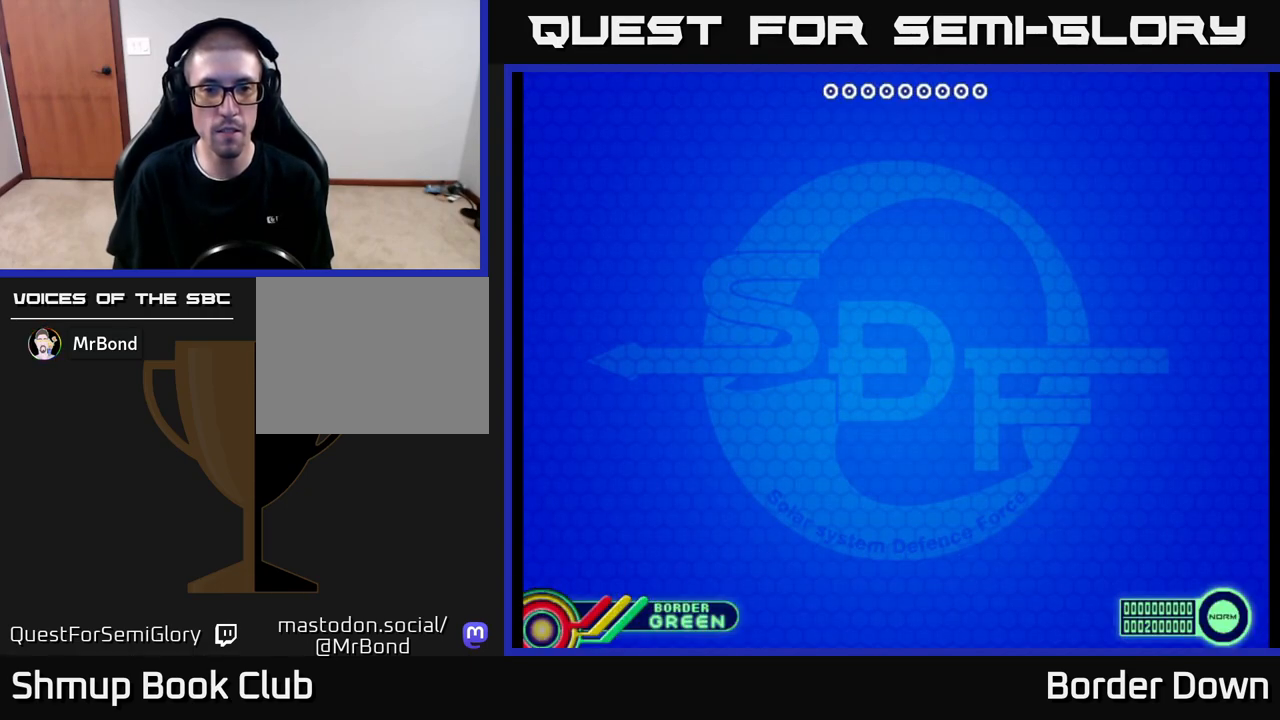
{"buttons": [], "left_stick": "center", "right_stick": "center", "events": [[33, "START", "up"], [50, "A", "up"], [283, "A", "down"], [317, "START", "down"], [417, "START", "up"], [433, "A", "up"]]}
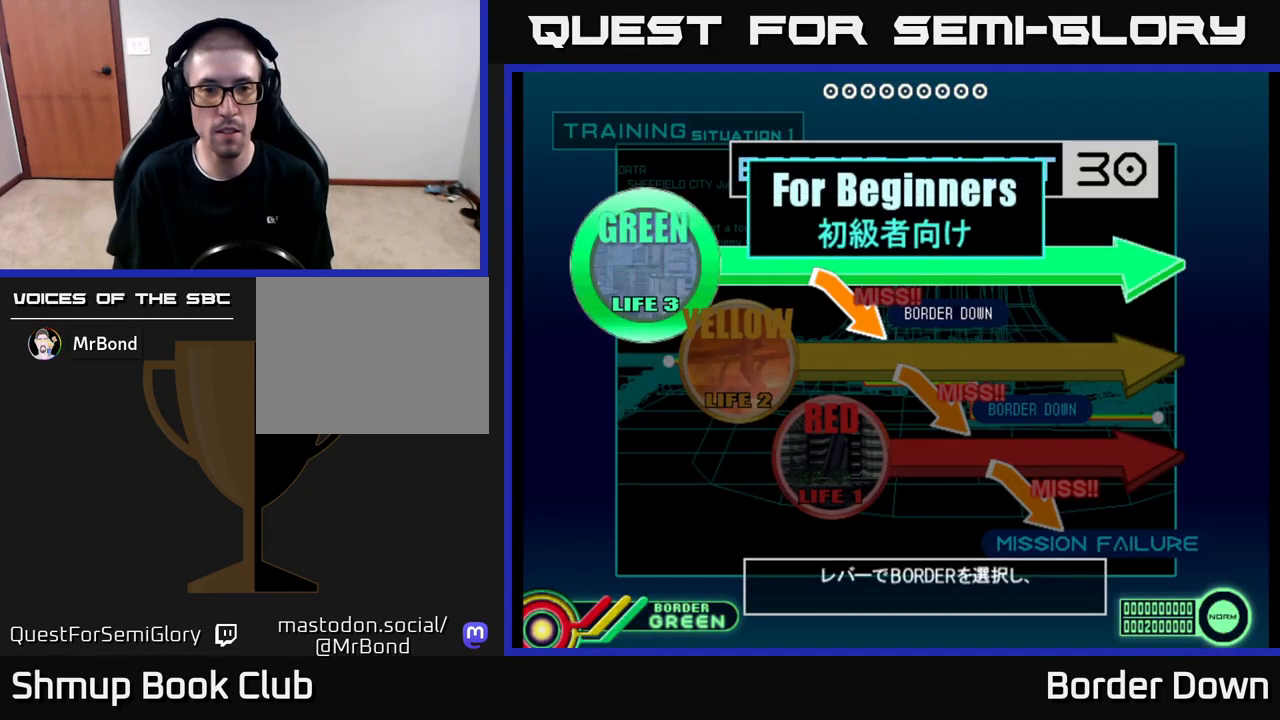
{"buttons": [], "left_stick": "center", "right_stick": "center", "events": [[133, "DPAD_DOWN", "down"], [267, "DPAD_DOWN", "up"], [383, "A", "down"], [467, "A", "up"]]}
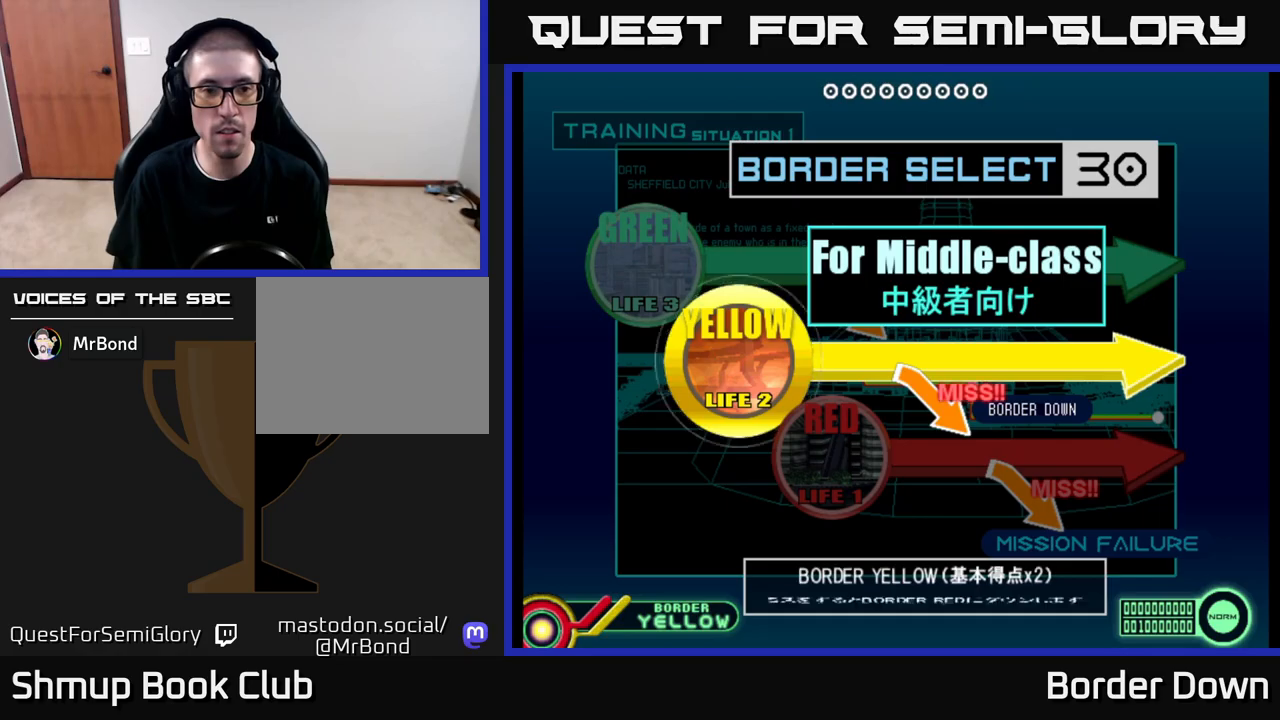
{"buttons": ["START"], "left_stick": "center", "right_stick": "center", "events": [[67, "A", "down"], [117, "A", "up"], [200, "A", "down"], [283, "A", "up"], [350, "A", "down"], [450, "START", "down"], [500, "A", "up"]]}
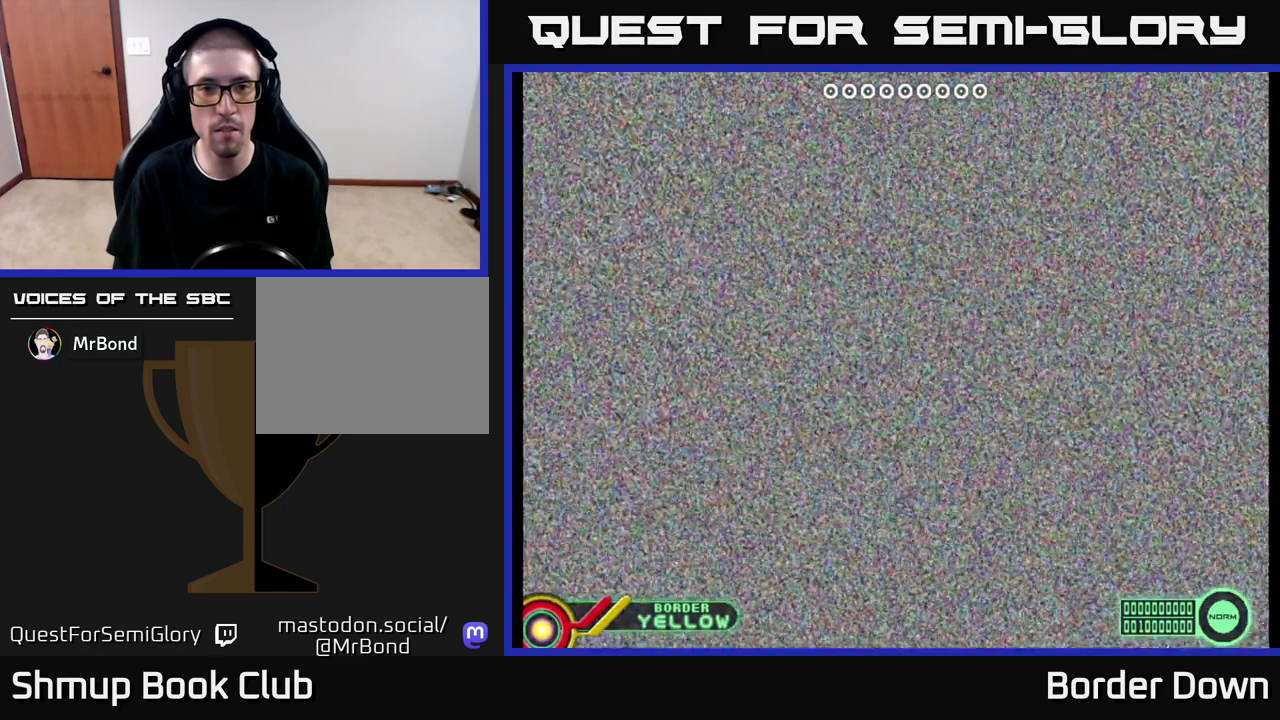
{"buttons": ["A"], "left_stick": "center", "right_stick": "center", "events": [[33, "START", "up"], [100, "A", "down"], [217, "A", "up"], [333, "A", "down"], [350, "START", "down"], [367, "START", "up"], [417, "A", "up"], [500, "A", "down"]]}
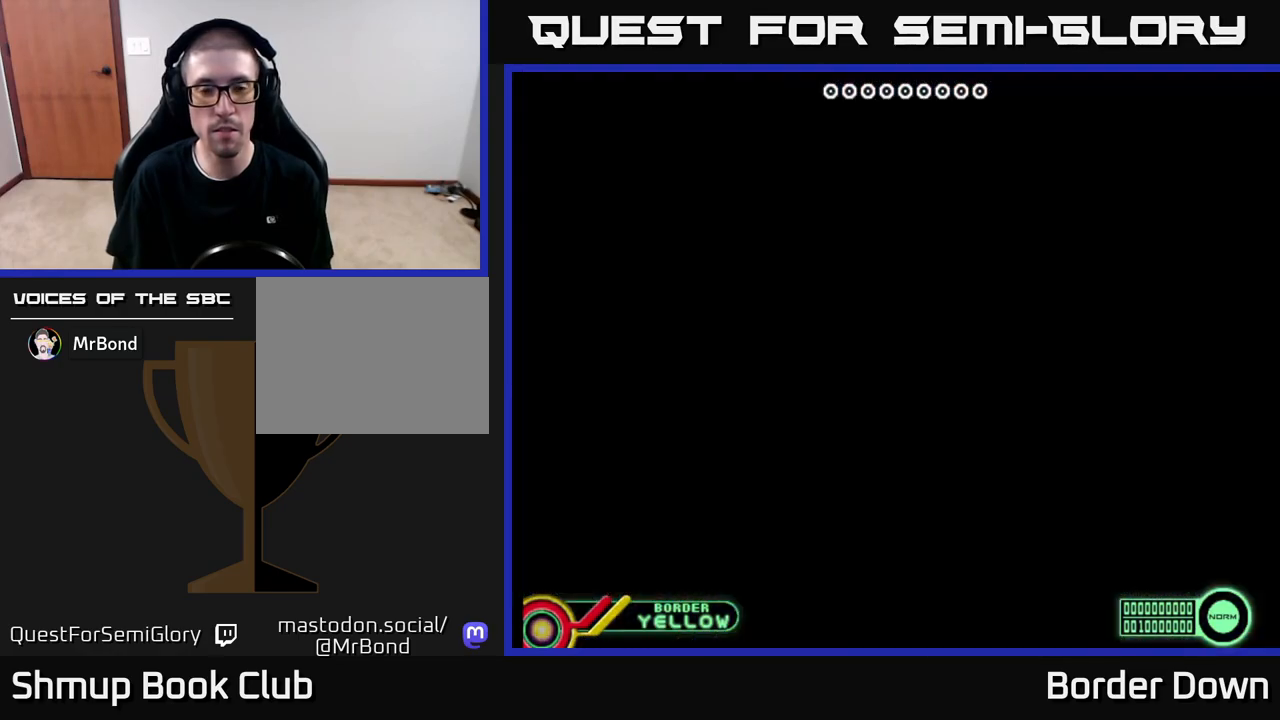
{"buttons": [], "left_stick": "center", "right_stick": "center", "events": [[33, "START", "down"], [83, "A", "up"], [83, "START", "up"], [167, "A", "down"], [217, "START", "down"], [250, "START", "up"], [283, "A", "up"], [367, "A", "down"], [383, "START", "down"], [467, "START", "up"], [483, "A", "up"]]}
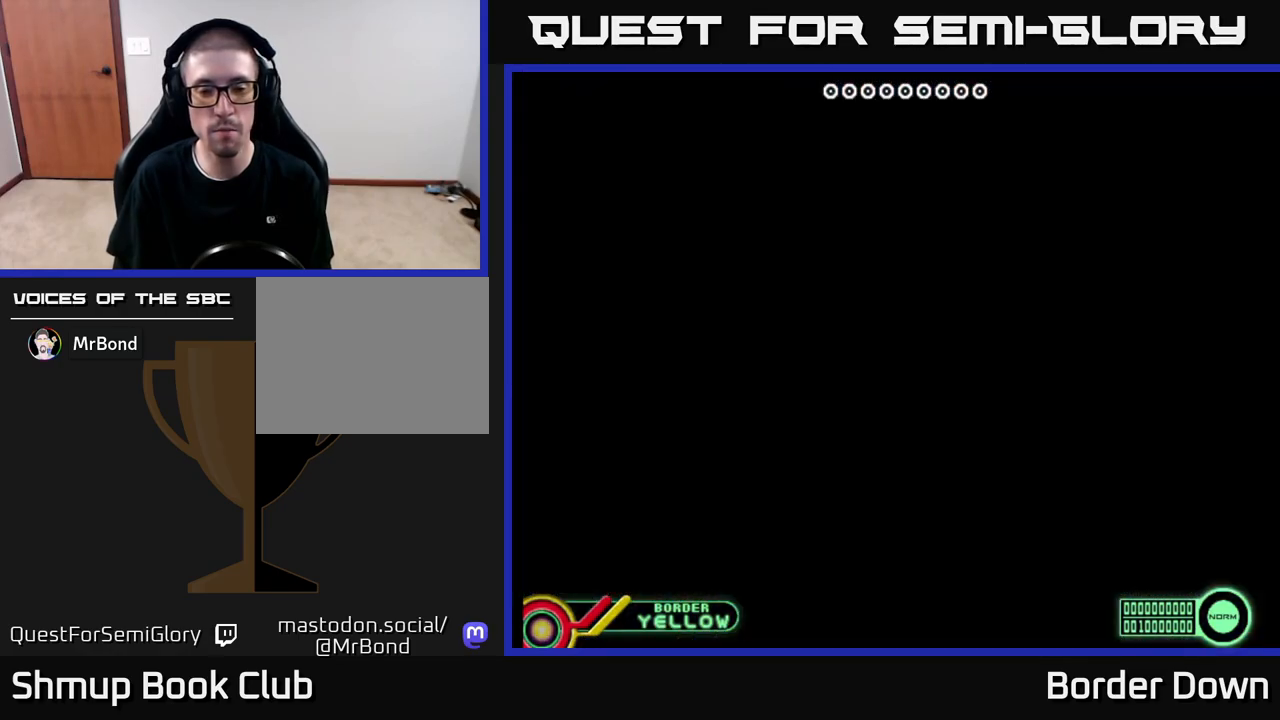
{"buttons": ["X"], "left_stick": "center", "right_stick": "center", "events": [[83, "X", "down"], [133, "START", "down"], [200, "START", "up"], [233, "X", "up"], [300, "X", "down"], [317, "START", "down"], [367, "START", "up"], [417, "X", "up"], [450, "X", "down"]]}
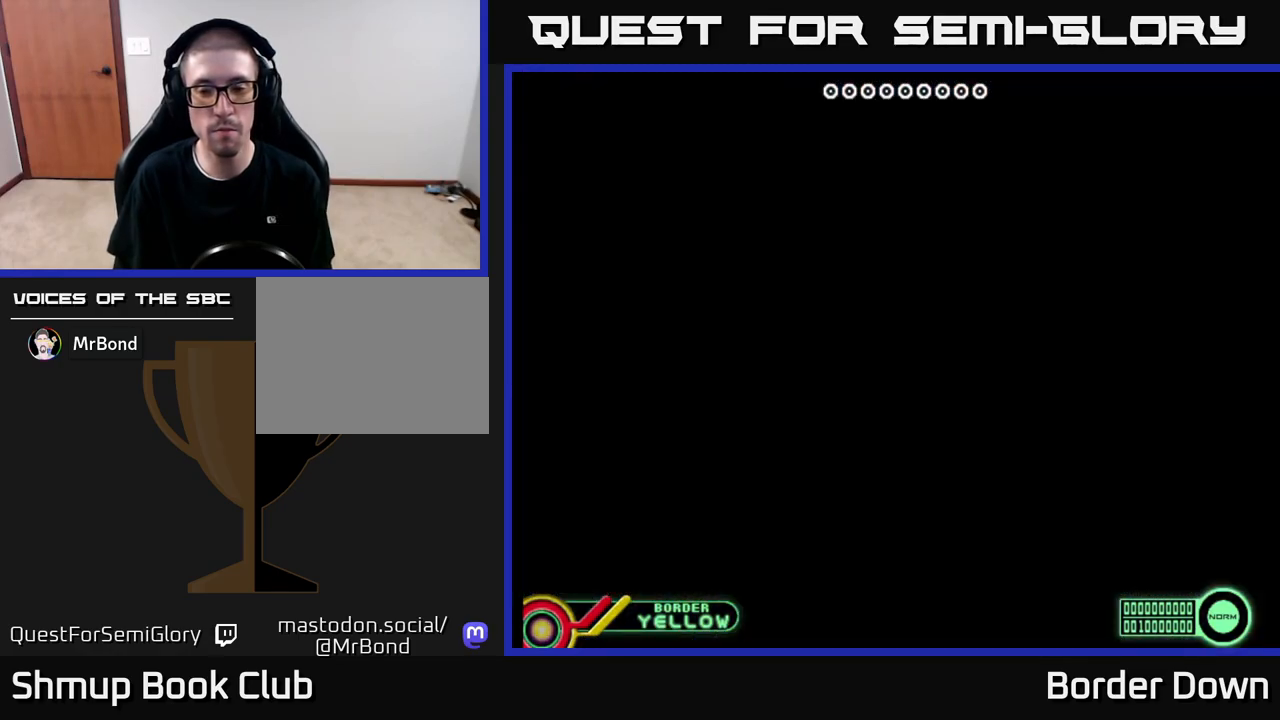
{"buttons": ["A", "START"], "left_stick": "center", "right_stick": "center", "events": [[17, "START", "down"], [50, "START", "up"], [100, "X", "up"], [250, "START", "down"], [333, "START", "up"], [400, "A", "down"], [433, "START", "down"]]}
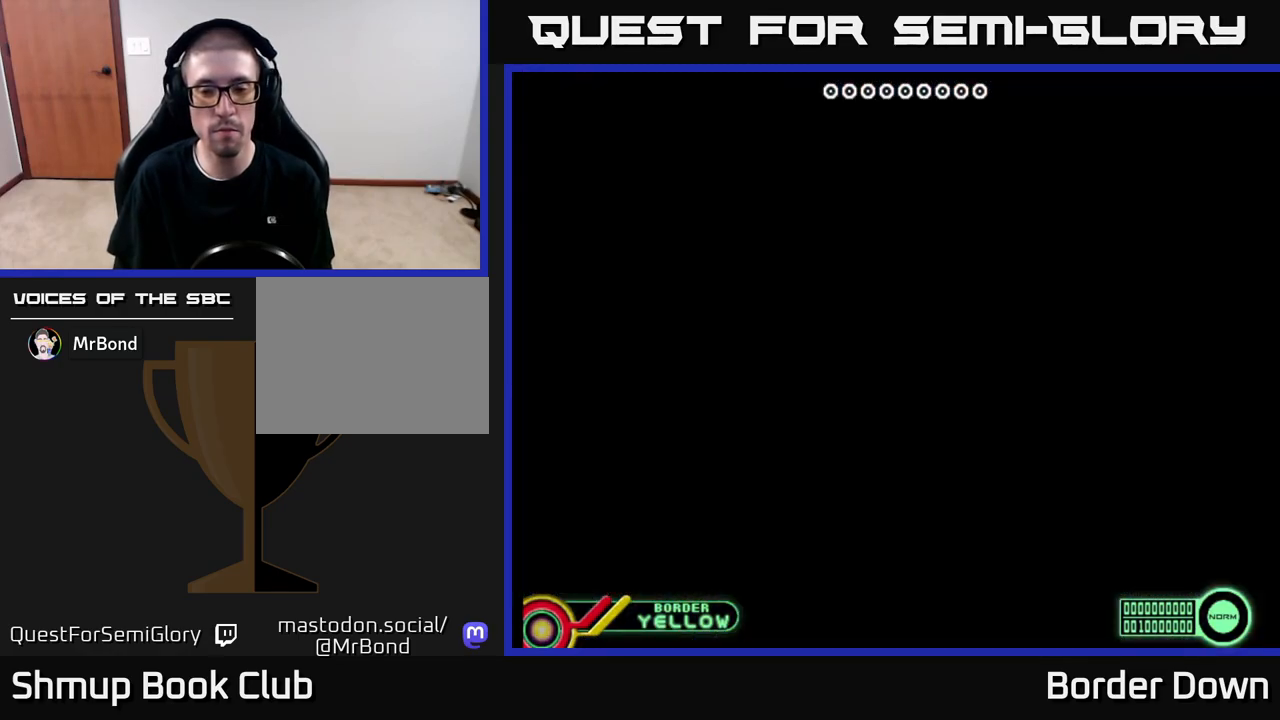
{"buttons": ["A"], "left_stick": "center", "right_stick": "center", "events": [[17, "START", "up"], [33, "A", "up"], [100, "A", "down"], [150, "START", "down"], [183, "START", "up"], [217, "A", "up"], [300, "A", "down"], [317, "START", "down"], [350, "START", "up"], [383, "A", "up"], [483, "A", "down"]]}
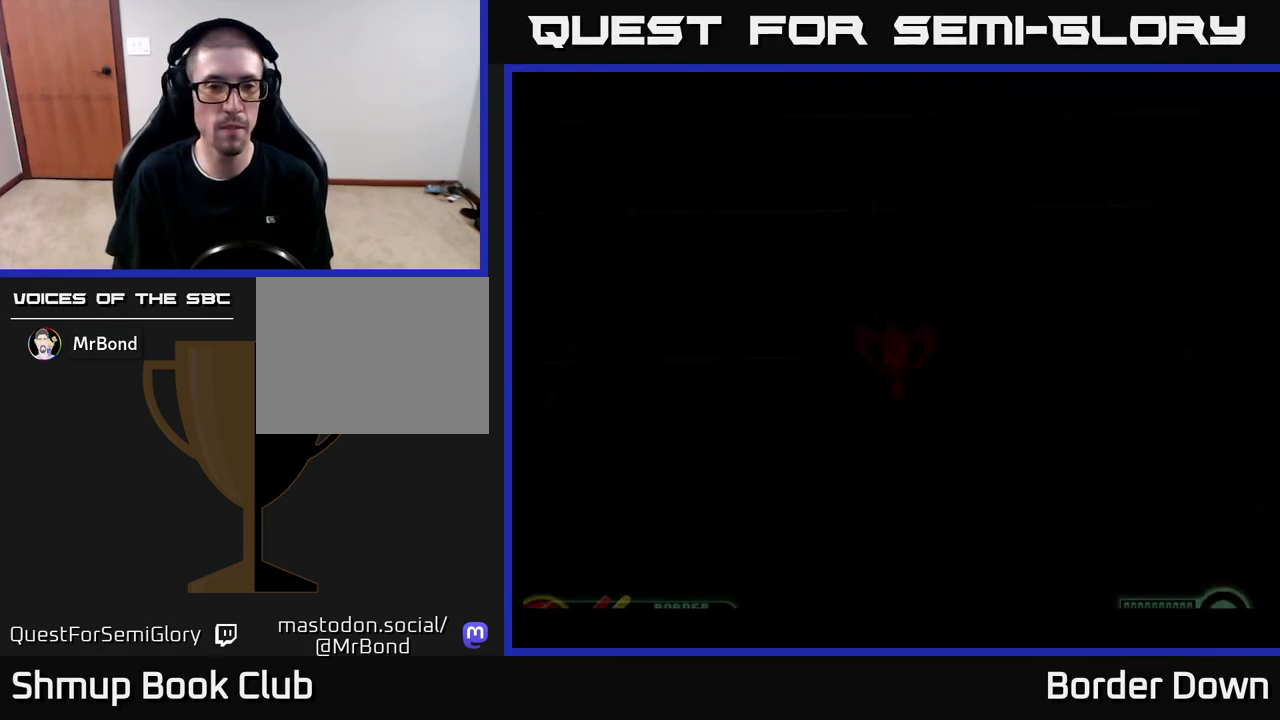
{"buttons": [], "left_stick": "center", "right_stick": "center", "events": [[83, "A", "up"], [183, "A", "down"], [267, "START", "down"], [300, "A", "up"], [300, "START", "up"]]}
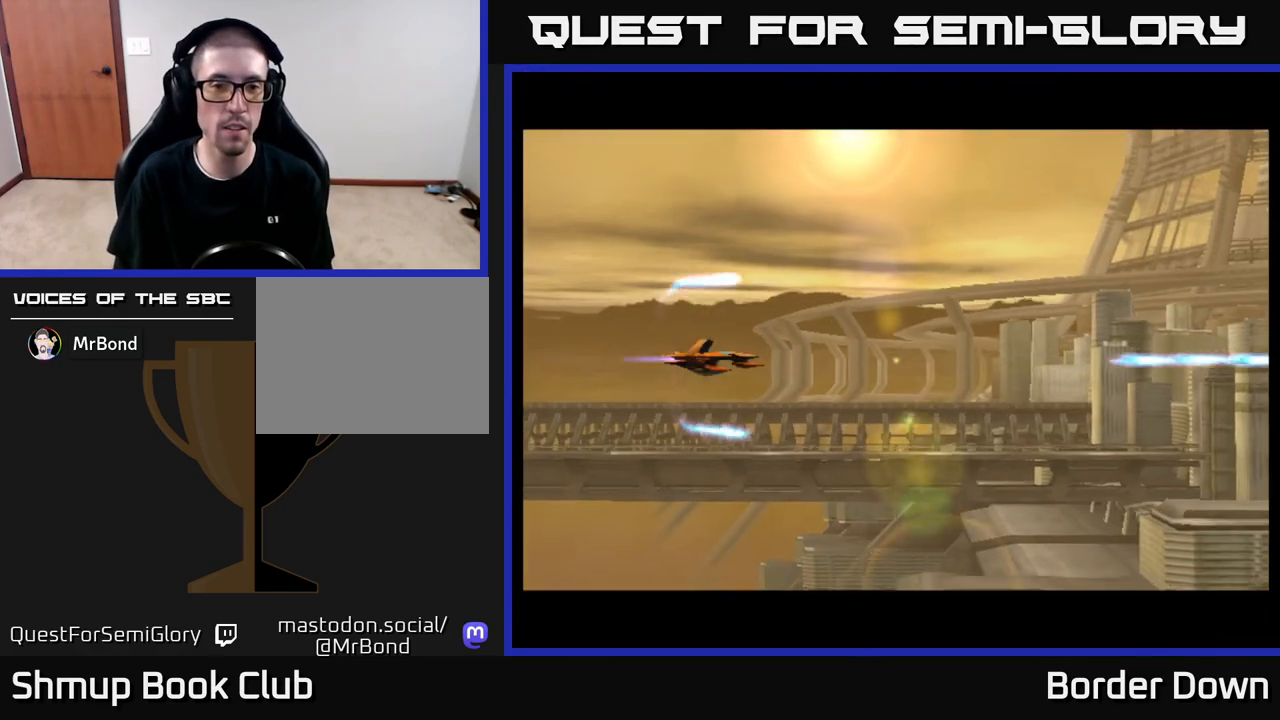
{"buttons": ["DPAD_DOWN", "DPAD_RIGHT"], "left_stick": "center", "right_stick": "center", "events": [[267, "DPAD_DOWN", "down"], [267, "X", "down"], [350, "X", "up"], [367, "DPAD_RIGHT", "down"]]}
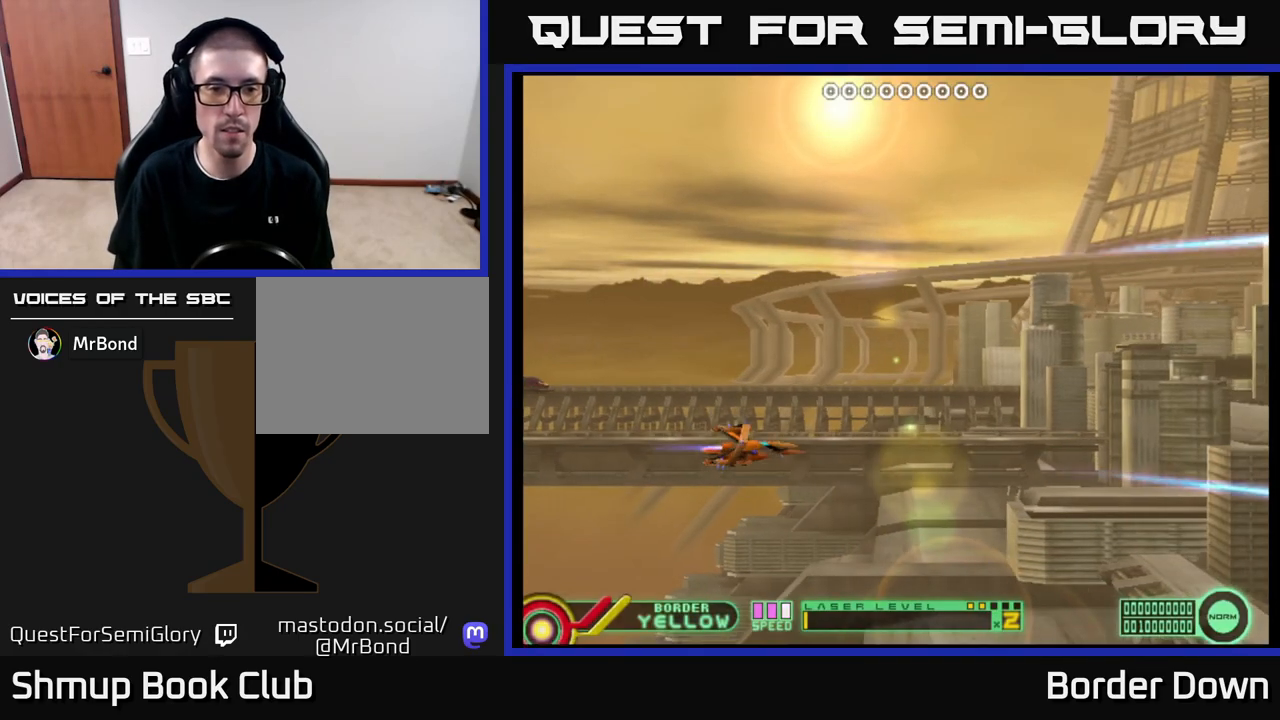
{"buttons": ["DPAD_UP"], "left_stick": "center", "right_stick": "center", "events": [[50, "DPAD_DOWN", "up"], [117, "DPAD_RIGHT", "up"], [133, "A", "down"], [133, "DPAD_UP", "down"], [200, "A", "up"], [283, "A", "down"], [333, "A", "up"], [417, "A", "down"], [483, "A", "up"]]}
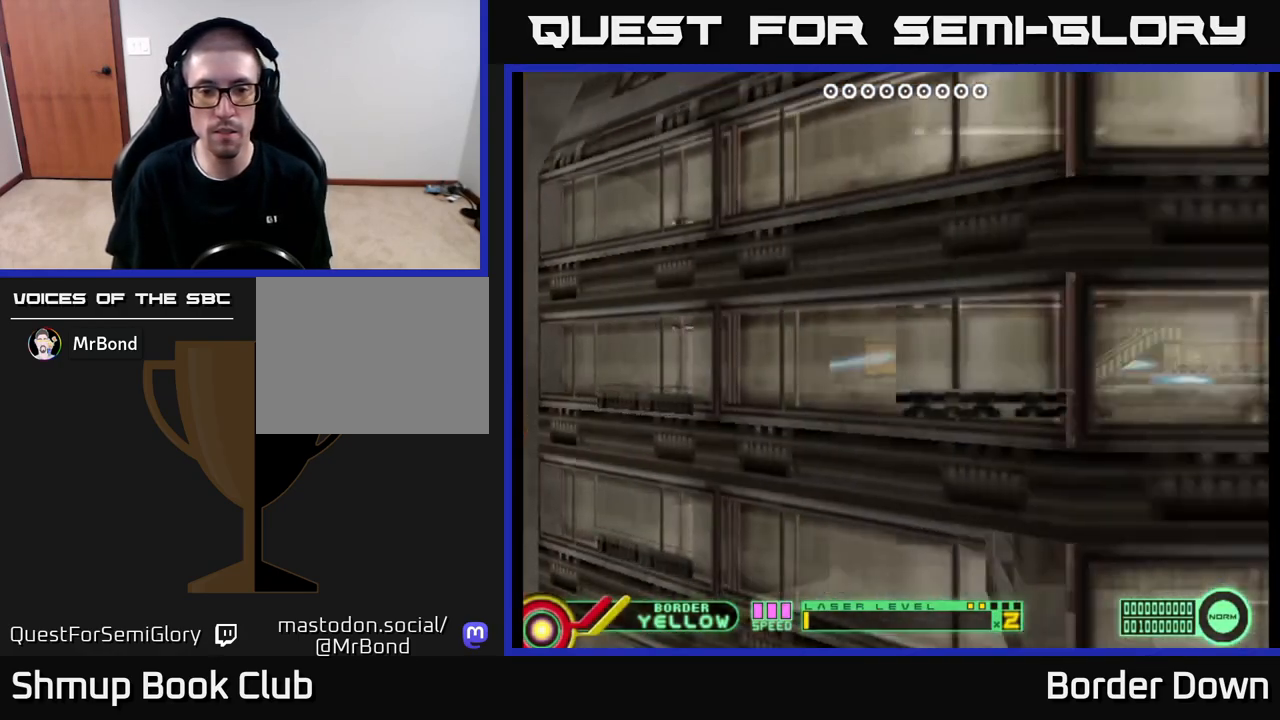
{"buttons": ["DPAD_DOWN", "DPAD_RIGHT"], "left_stick": "center", "right_stick": "center", "events": [[50, "A", "down"], [100, "DPAD_UP", "up"], [133, "A", "up"], [150, "DPAD_RIGHT", "down"], [217, "A", "down"], [217, "DPAD_DOWN", "down"], [300, "A", "up"], [350, "A", "down"], [467, "A", "up"]]}